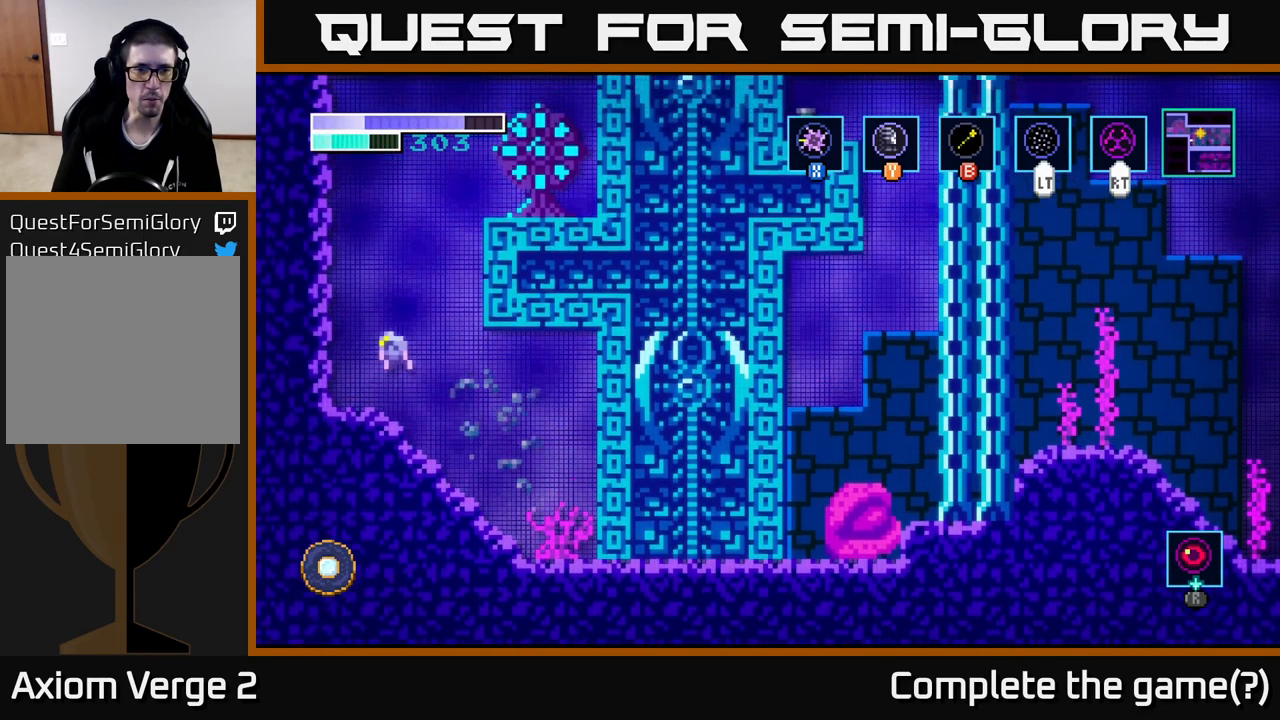
Gameplay with a controller (Xbox layout); each line is a JSON object with the inputs held at the frame after it. "events" lists button and stick changes between this image and that frame as [ms after this image, input, new state], when the widget could be followed in between.
{"buttons": ["A"], "left_stick": "up-right", "right_stick": "center", "events": [[16, "left_stick", "right"], [200, "left_stick", "up-right"], [316, "A", "up"], [366, "A", "down"]]}
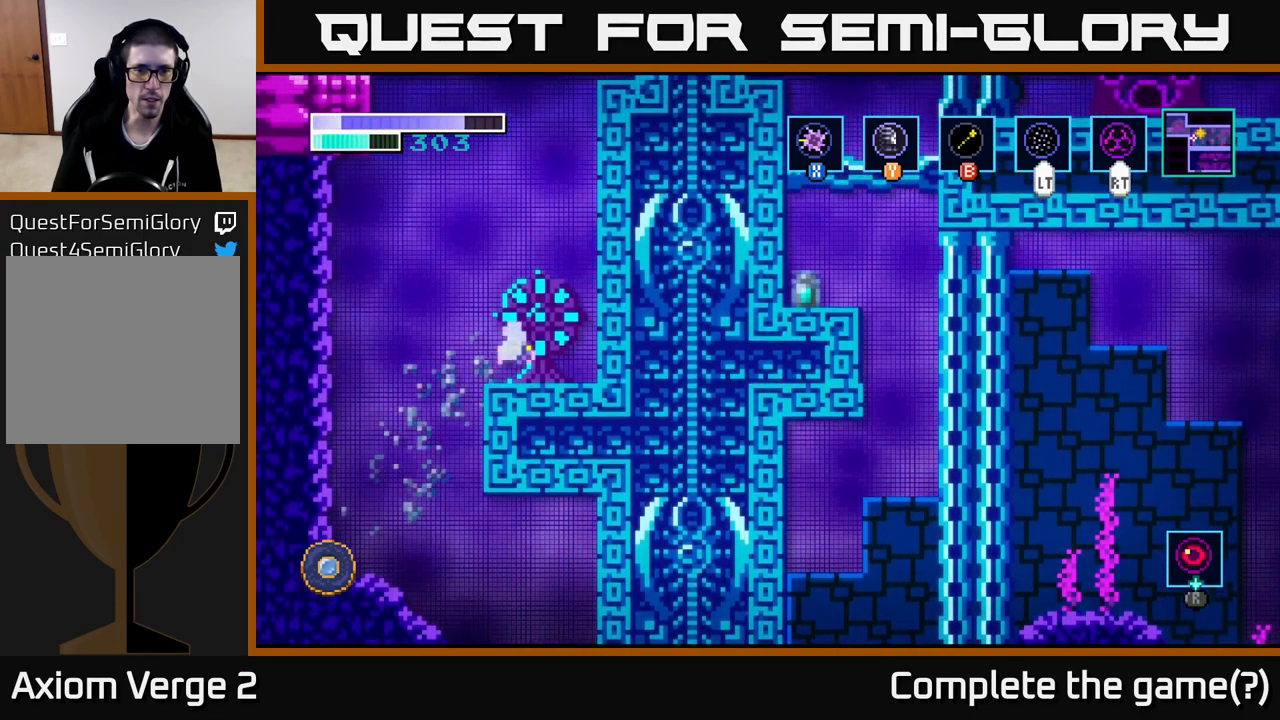
{"buttons": ["A", "X"], "left_stick": "right", "right_stick": "center", "events": [[33, "A", "up"], [83, "left_stick", "right"], [400, "A", "down"], [500, "X", "down"]]}
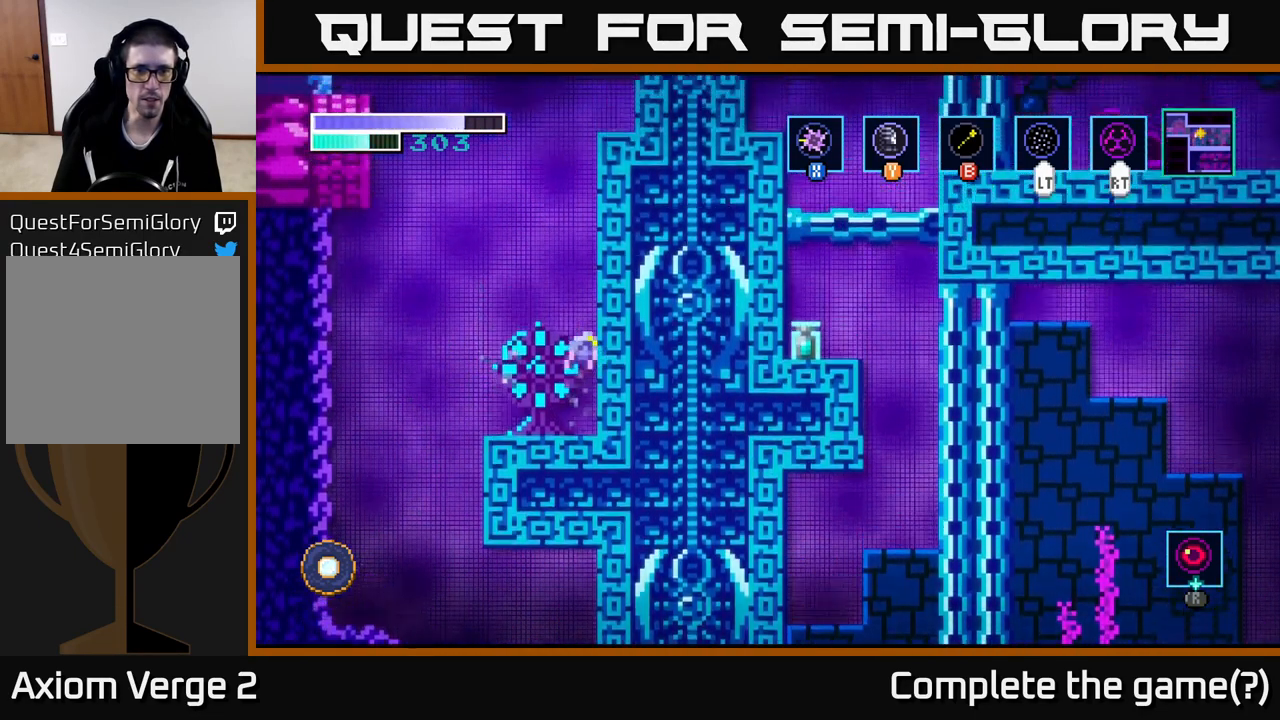
{"buttons": ["A"], "left_stick": "right", "right_stick": "center", "events": [[166, "X", "up"], [233, "X", "down"], [366, "A", "up"], [383, "X", "up"], [500, "A", "down"]]}
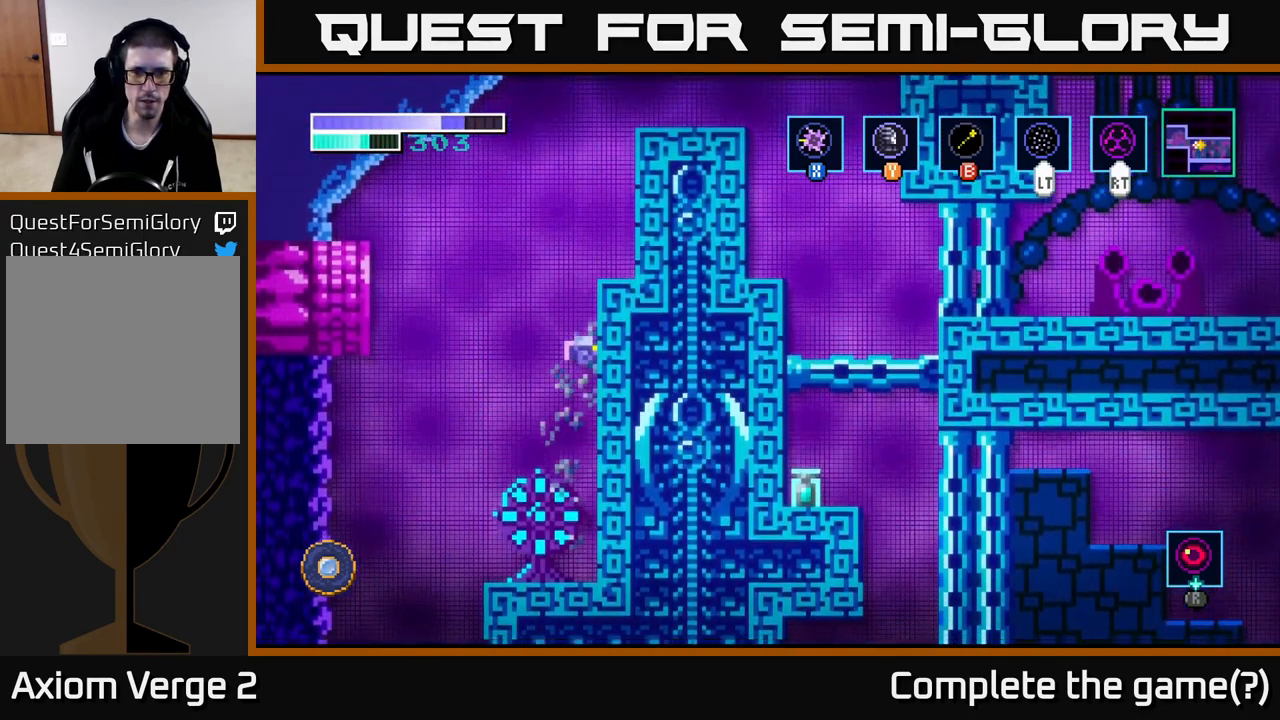
{"buttons": ["A"], "left_stick": "right", "right_stick": "center", "events": [[116, "X", "down"], [250, "X", "up"], [366, "X", "down"], [483, "X", "up"]]}
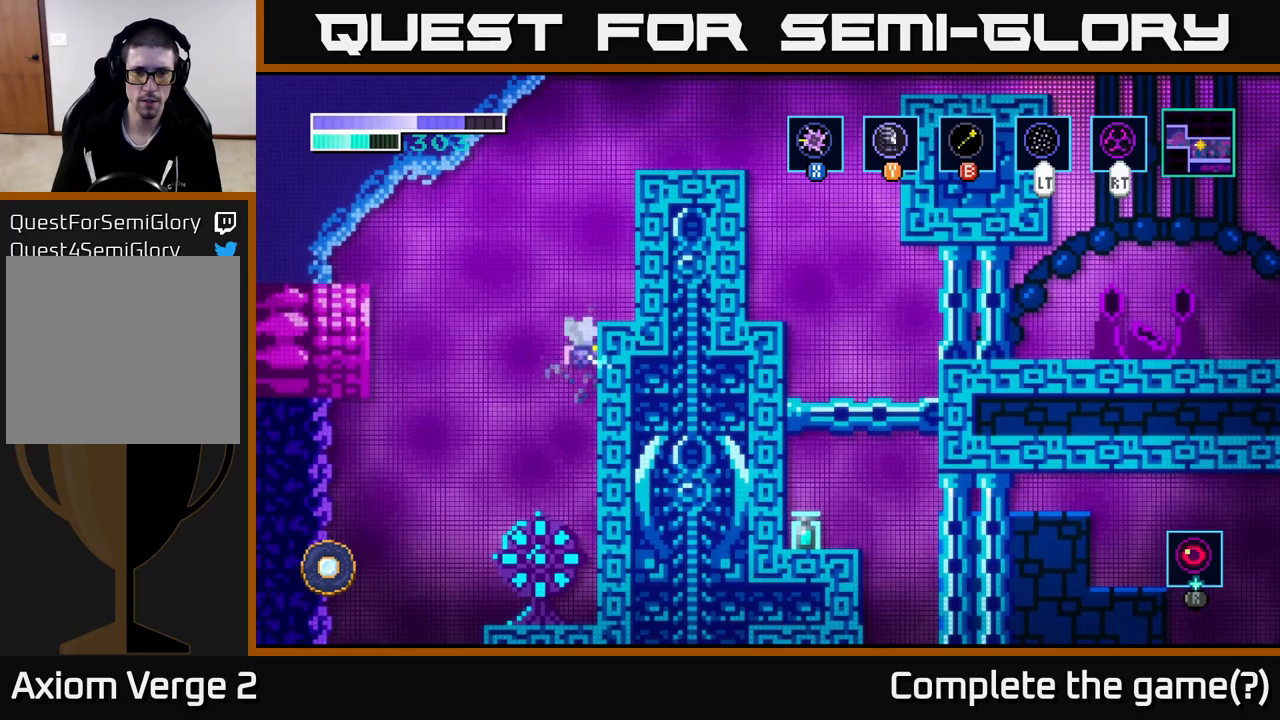
{"buttons": [], "left_stick": "up-right", "right_stick": "center", "events": [[83, "A", "up"], [150, "B", "down"], [267, "B", "up"], [383, "left_stick", "up-right"]]}
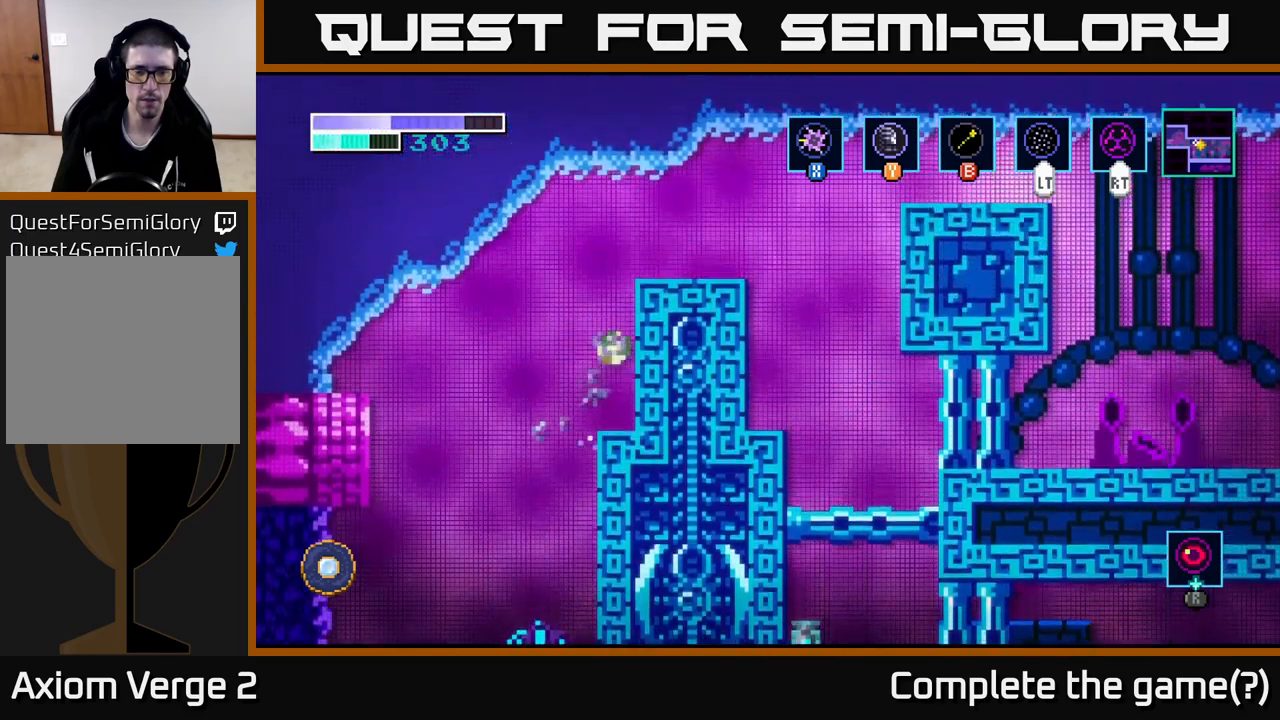
{"buttons": [], "left_stick": "up-right", "right_stick": "center", "events": [[67, "B", "down"], [183, "B", "up"]]}
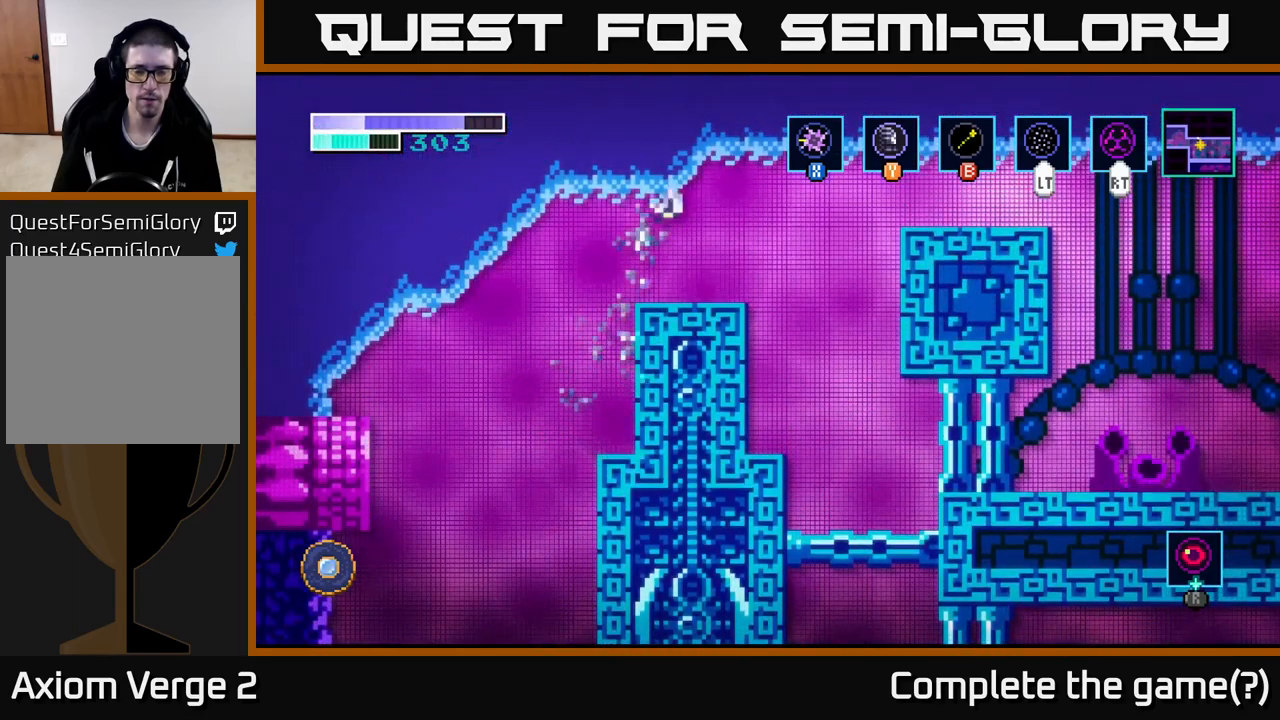
{"buttons": [], "left_stick": "right", "right_stick": "center", "events": [[17, "left_stick", "right"]]}
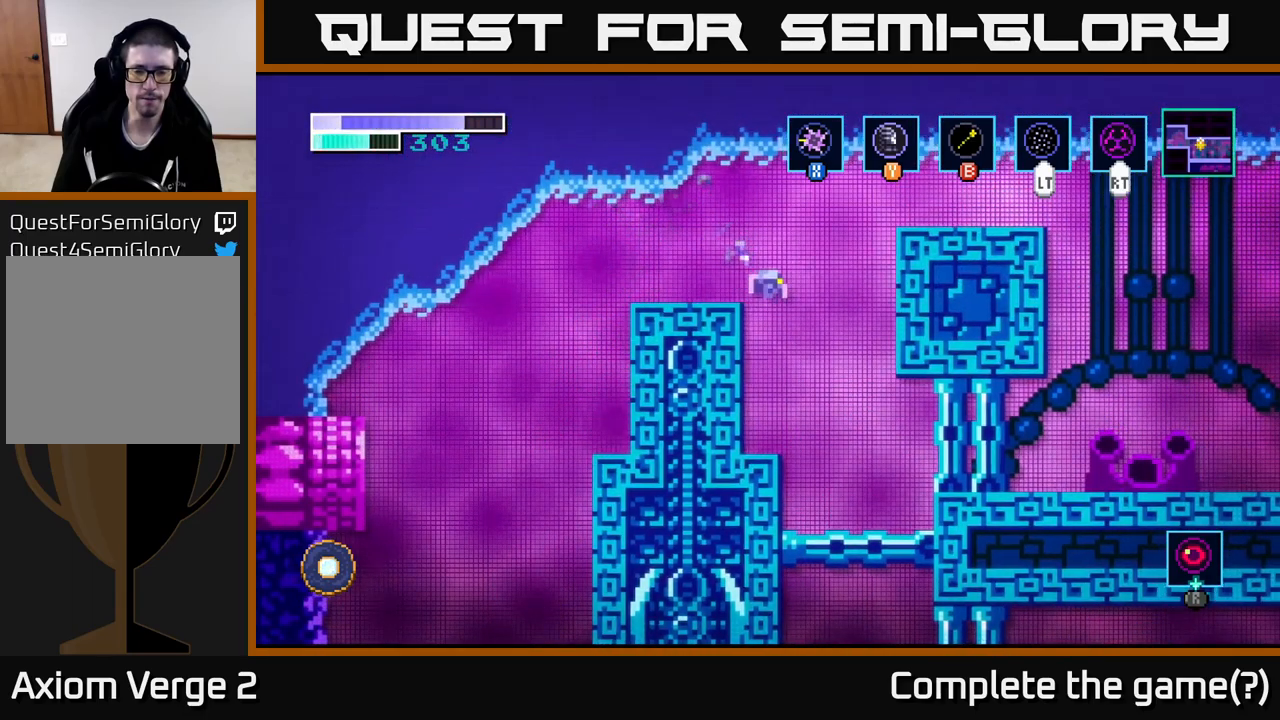
{"buttons": [], "left_stick": "down-right", "right_stick": "center", "events": [[150, "left_stick", "down"], [267, "left_stick", "down-left"], [433, "left_stick", "down-right"]]}
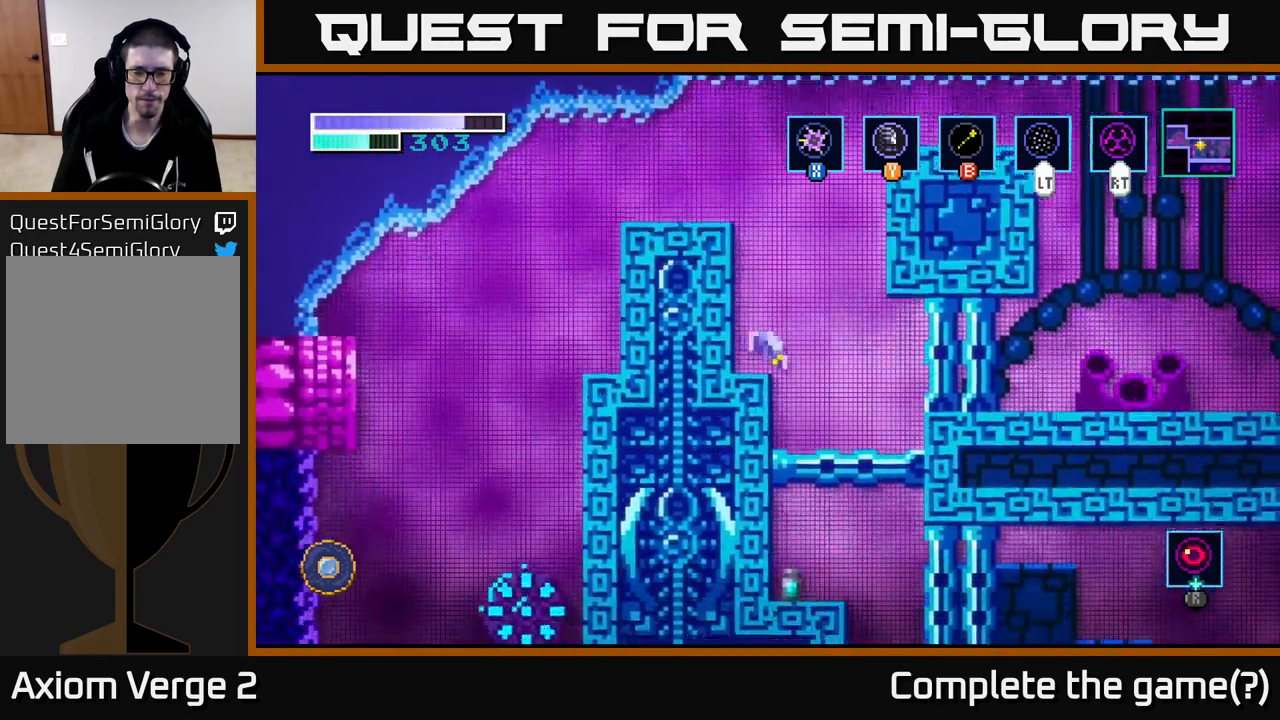
{"buttons": [], "left_stick": "down-left", "right_stick": "center", "events": [[333, "left_stick", "left"], [500, "left_stick", "down-left"]]}
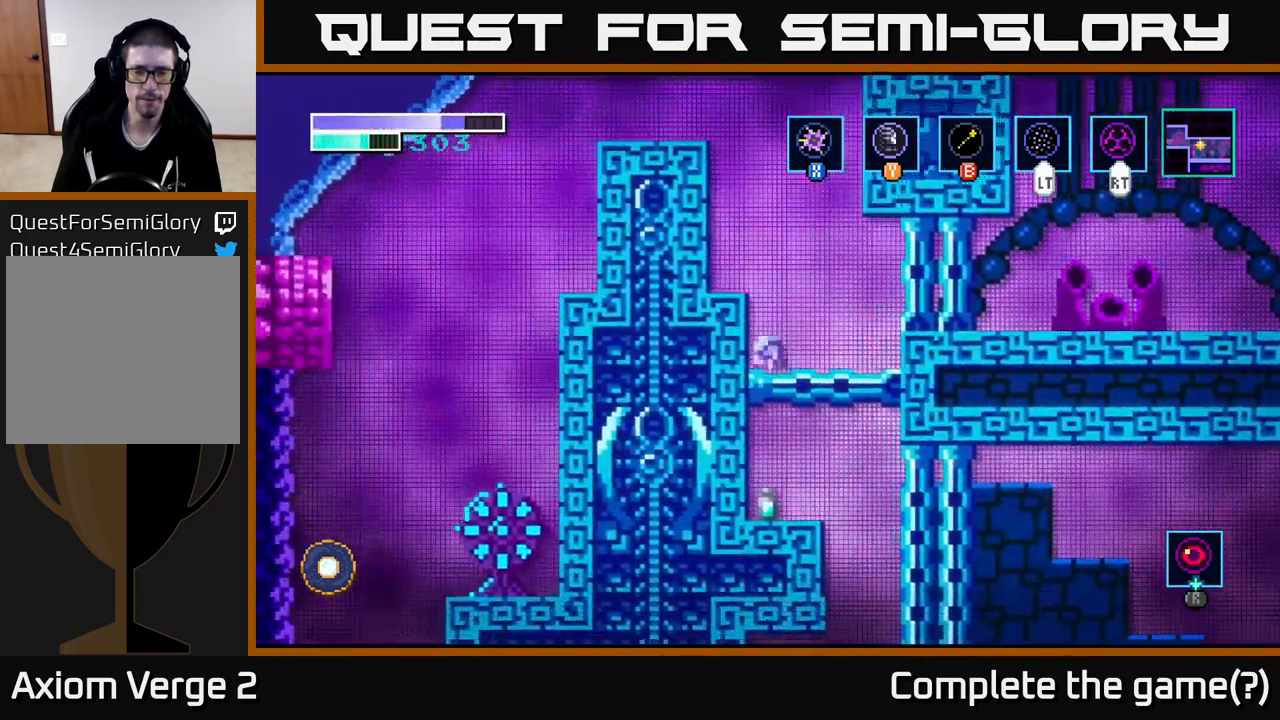
{"buttons": [], "left_stick": "right", "right_stick": "center", "events": [[100, "left_stick", "down"], [133, "X", "down"], [233, "X", "up"], [350, "left_stick", "right"]]}
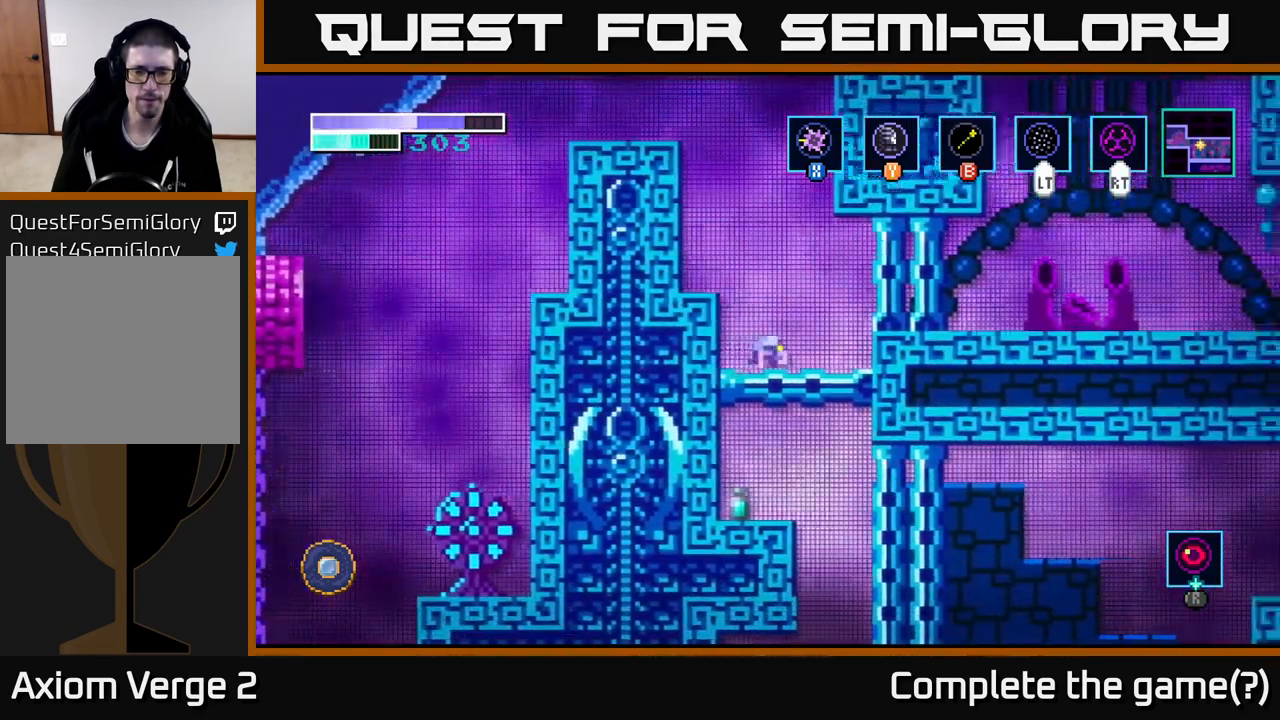
{"buttons": ["X"], "left_stick": "down", "right_stick": "center", "events": [[67, "left_stick", "down"], [100, "X", "down"], [217, "X", "up"], [267, "left_stick", "right"], [433, "left_stick", "down"], [500, "X", "down"]]}
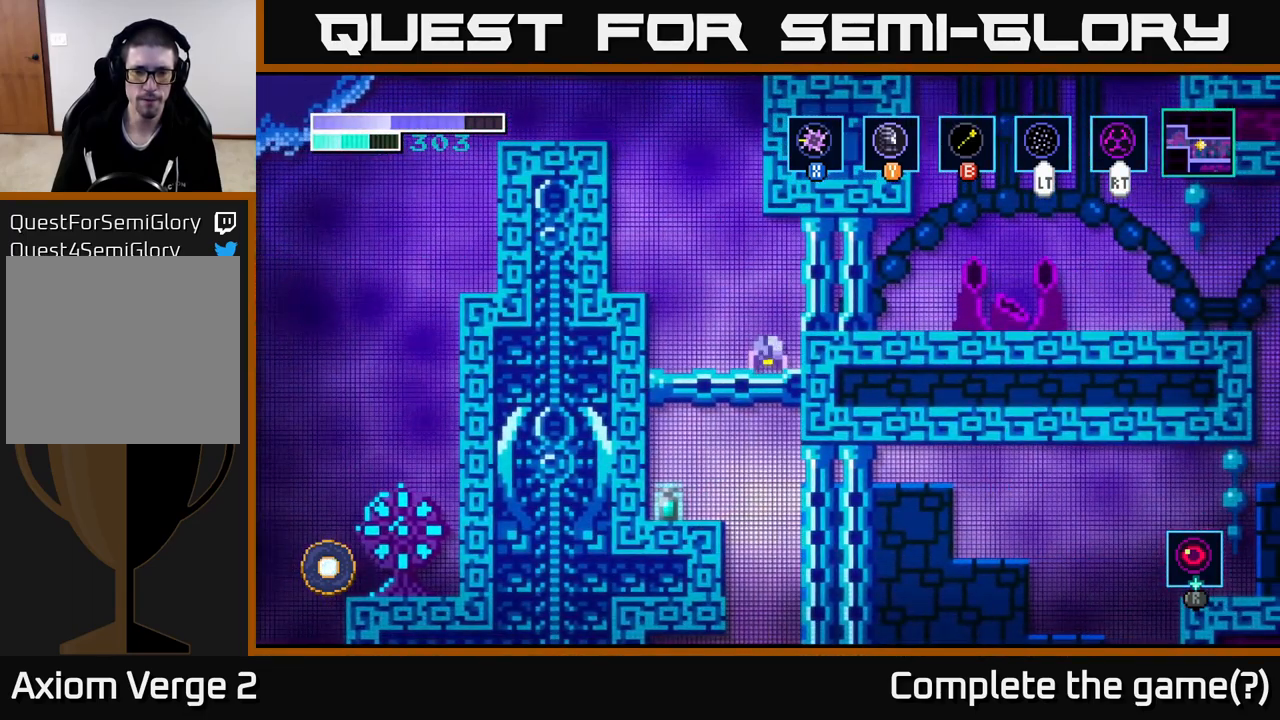
{"buttons": ["X"], "left_stick": "down", "right_stick": "center", "events": [[117, "X", "up"], [133, "left_stick", "right"], [317, "left_stick", "down"], [383, "X", "down"]]}
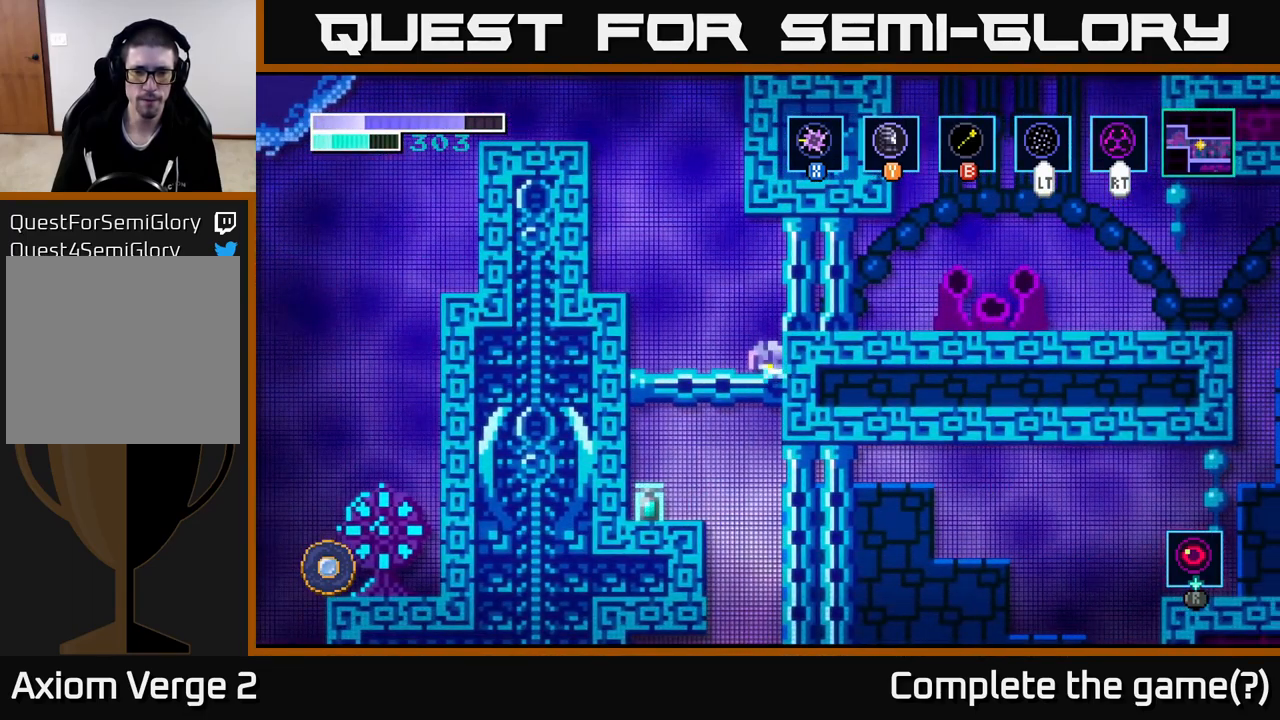
{"buttons": ["R1"], "left_stick": "center", "right_stick": "center", "events": [[17, "X", "up"], [117, "left_stick", "left"], [317, "left_stick", "center"], [467, "R1", "down"]]}
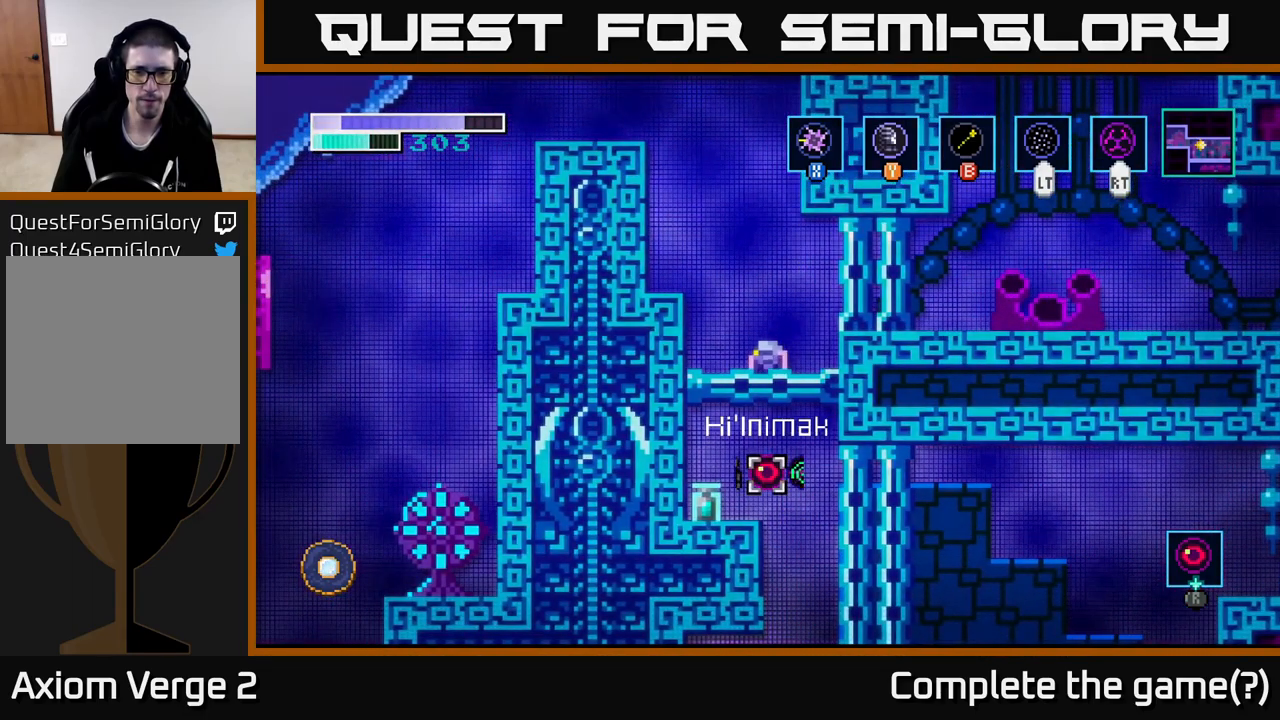
{"buttons": ["R1"], "left_stick": "center", "right_stick": "center", "events": []}
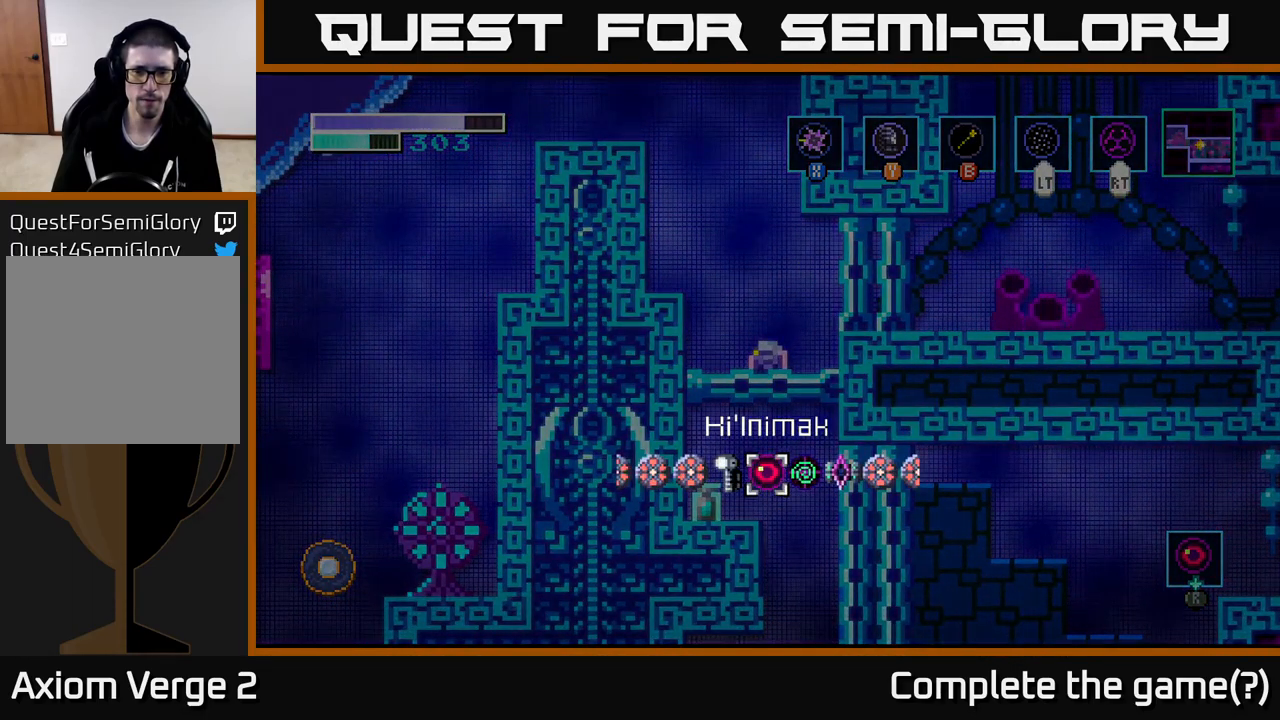
{"buttons": ["R1"], "left_stick": "center", "right_stick": "center", "events": []}
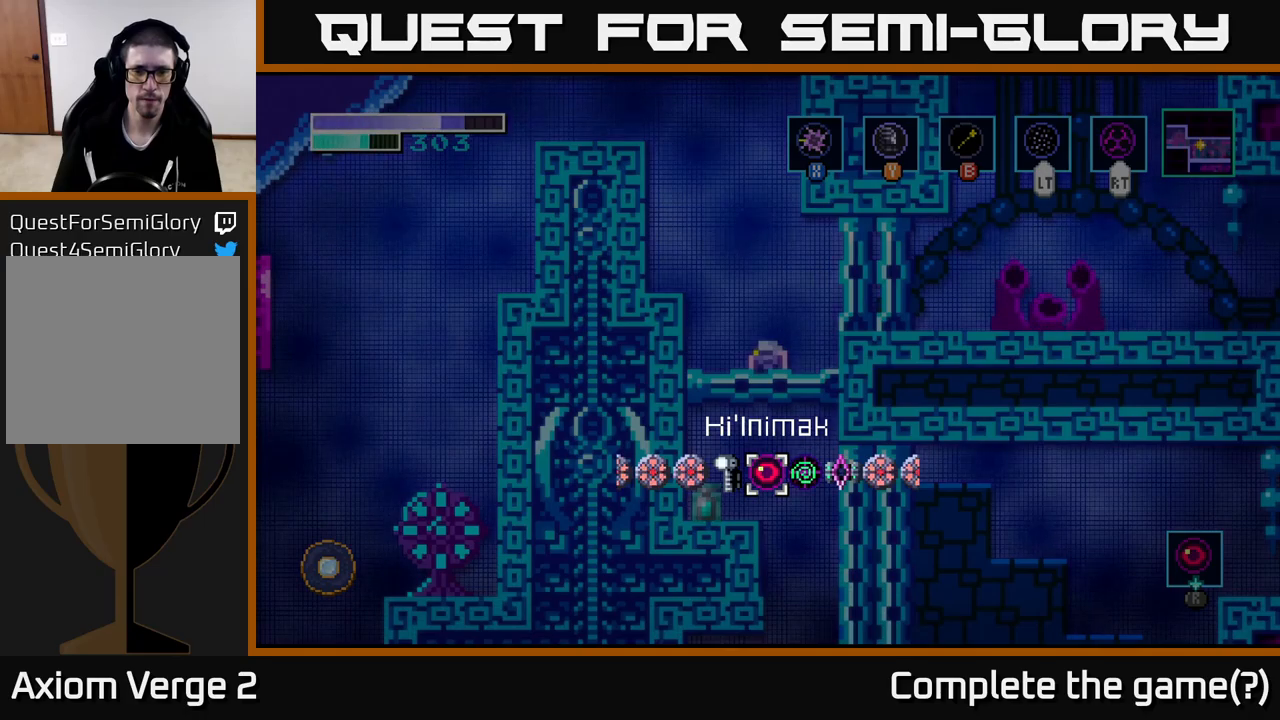
{"buttons": ["R1"], "left_stick": "center", "right_stick": "center", "events": [[267, "left_stick", "right"], [467, "left_stick", "center"]]}
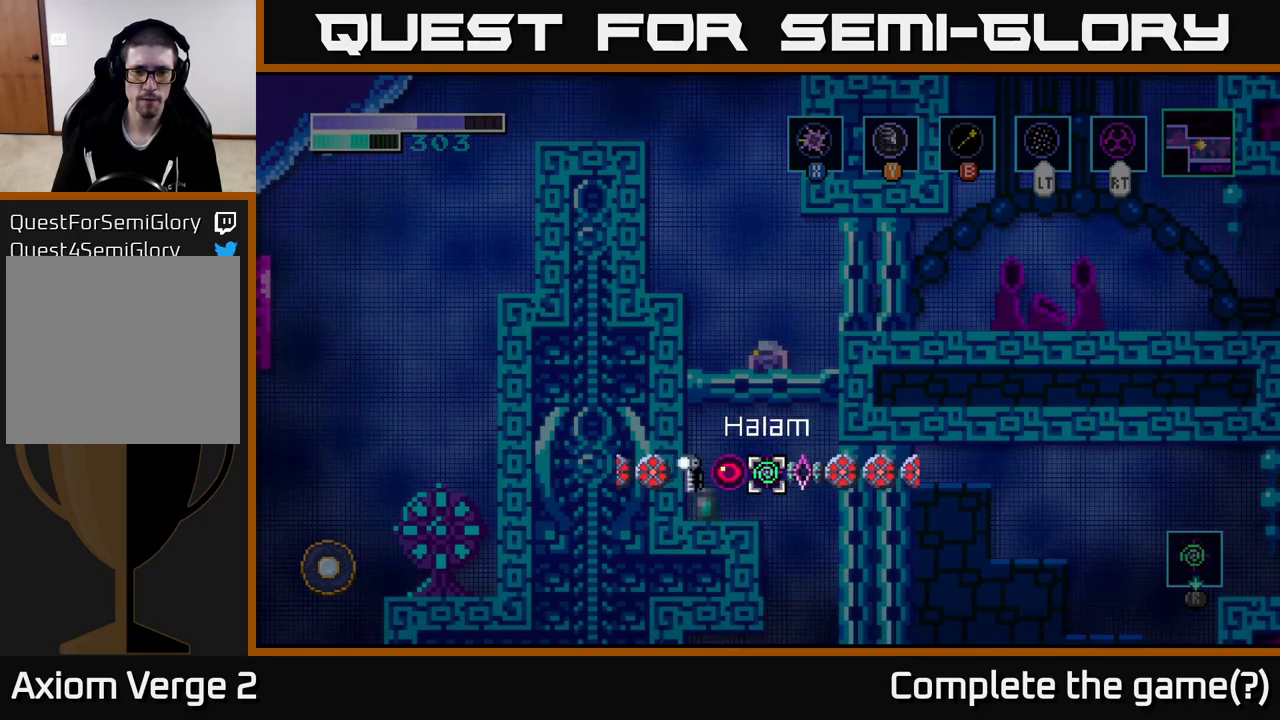
{"buttons": [], "left_stick": "center", "right_stick": "center", "events": [[200, "left_stick", "right"], [417, "left_stick", "center"], [467, "R1", "up"]]}
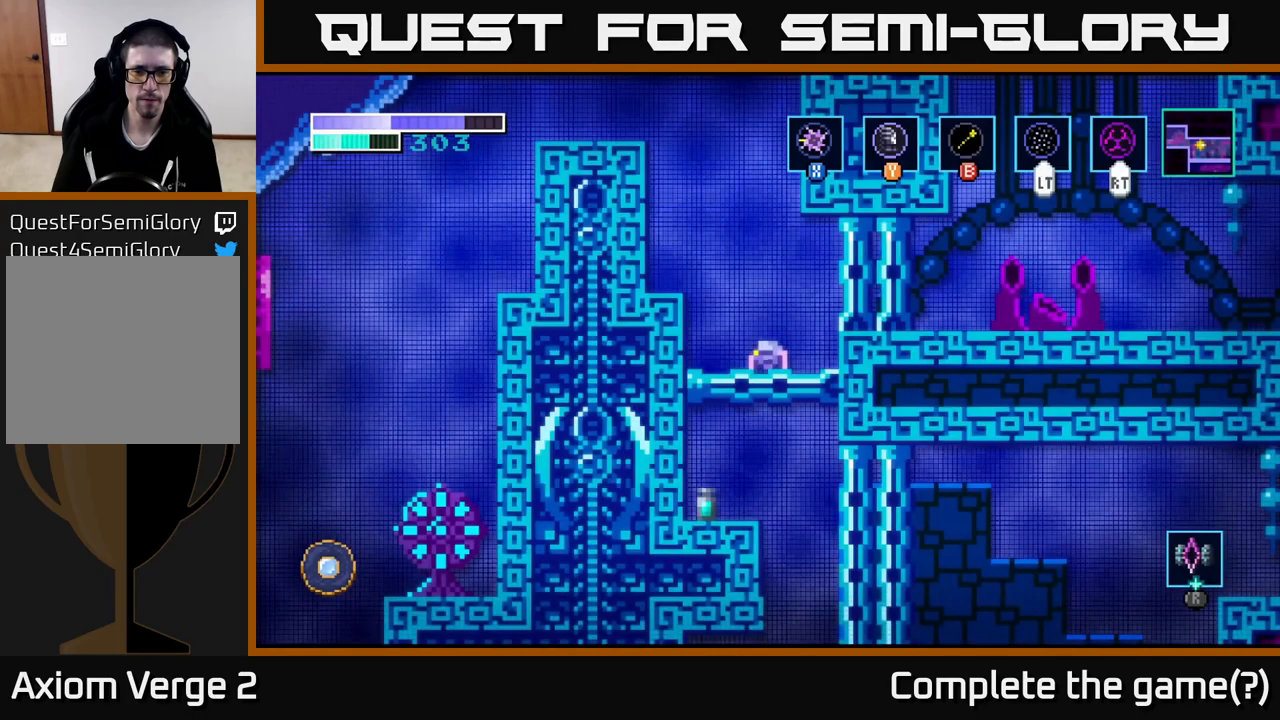
{"buttons": [], "left_stick": "center", "right_stick": "center", "events": []}
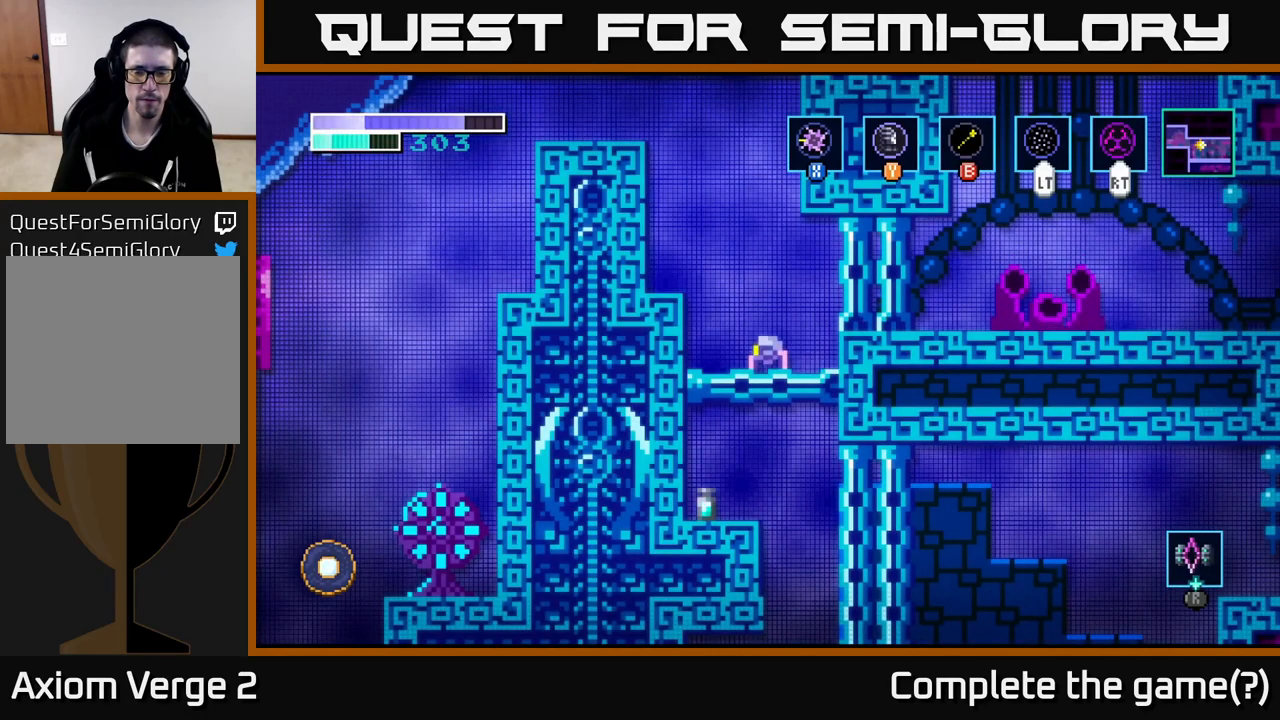
{"buttons": [], "left_stick": "right", "right_stick": "center", "events": [[250, "left_stick", "right"], [267, "A", "down"], [367, "A", "up"]]}
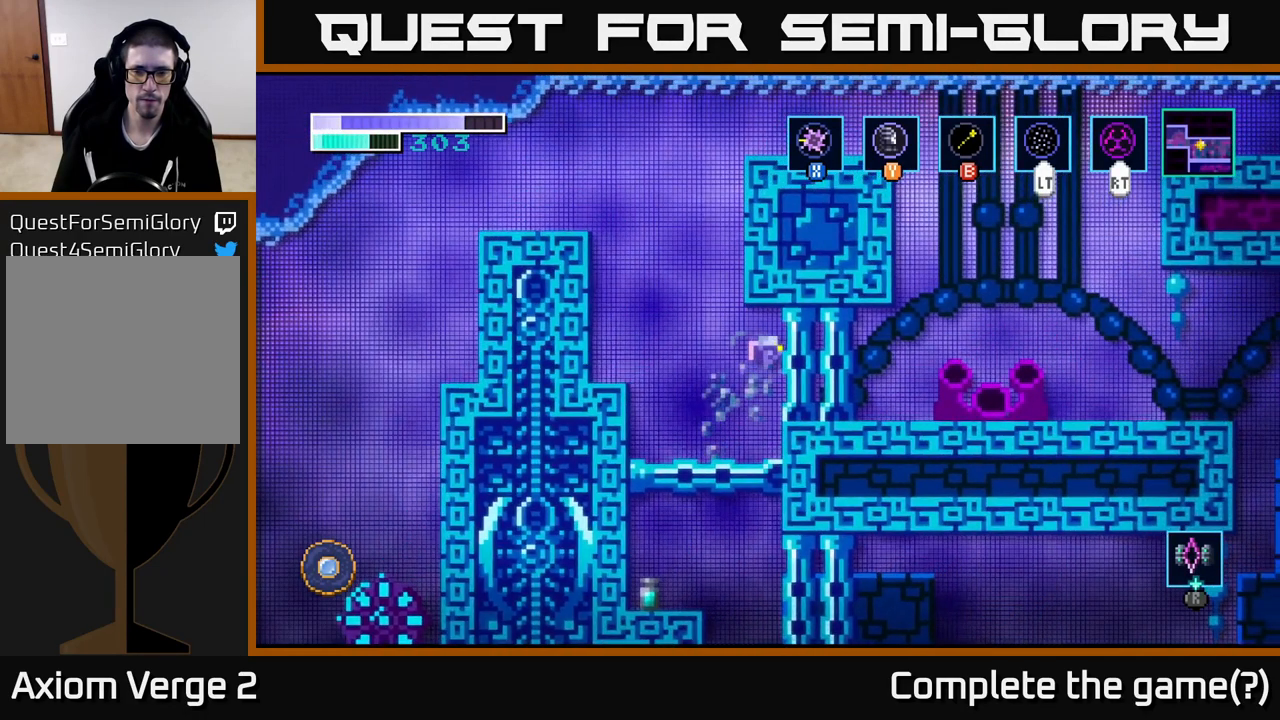
{"buttons": [], "left_stick": "center", "right_stick": "center", "events": [[84, "X", "down"], [200, "X", "up"], [317, "left_stick", "center"]]}
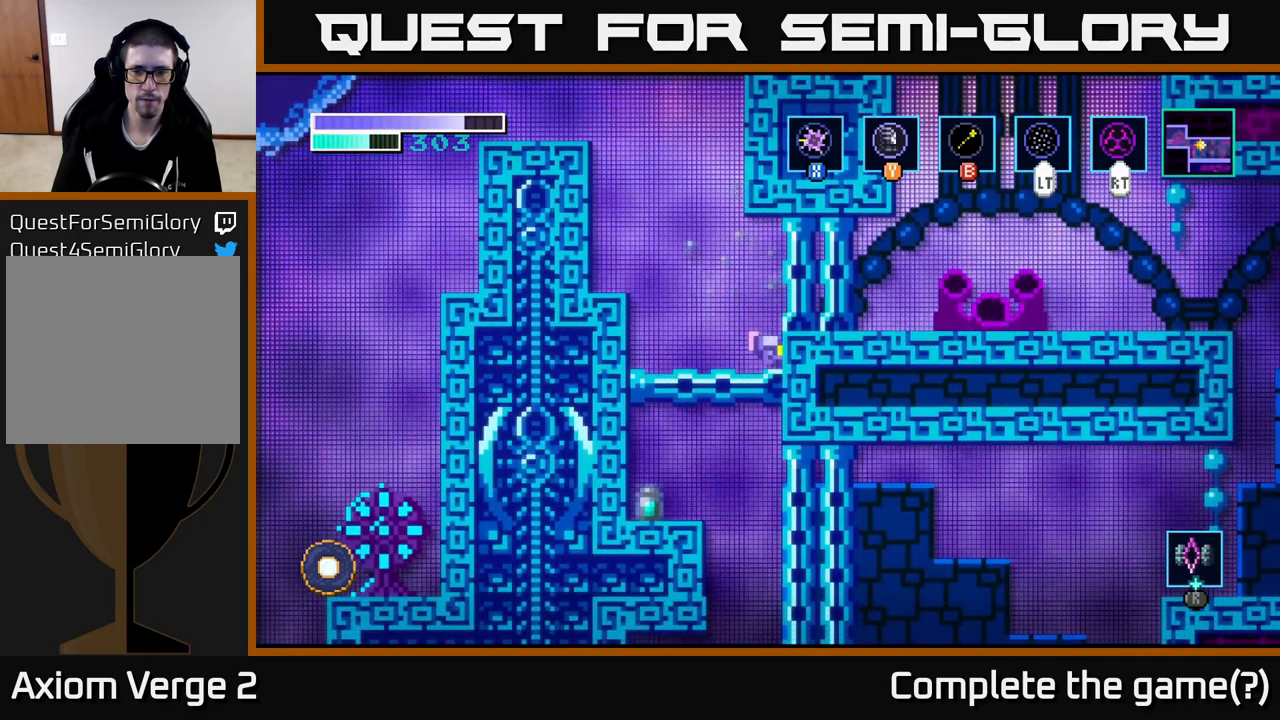
{"buttons": [], "left_stick": "left", "right_stick": "center", "events": [[34, "left_stick", "left"], [134, "A", "down"], [284, "A", "up"]]}
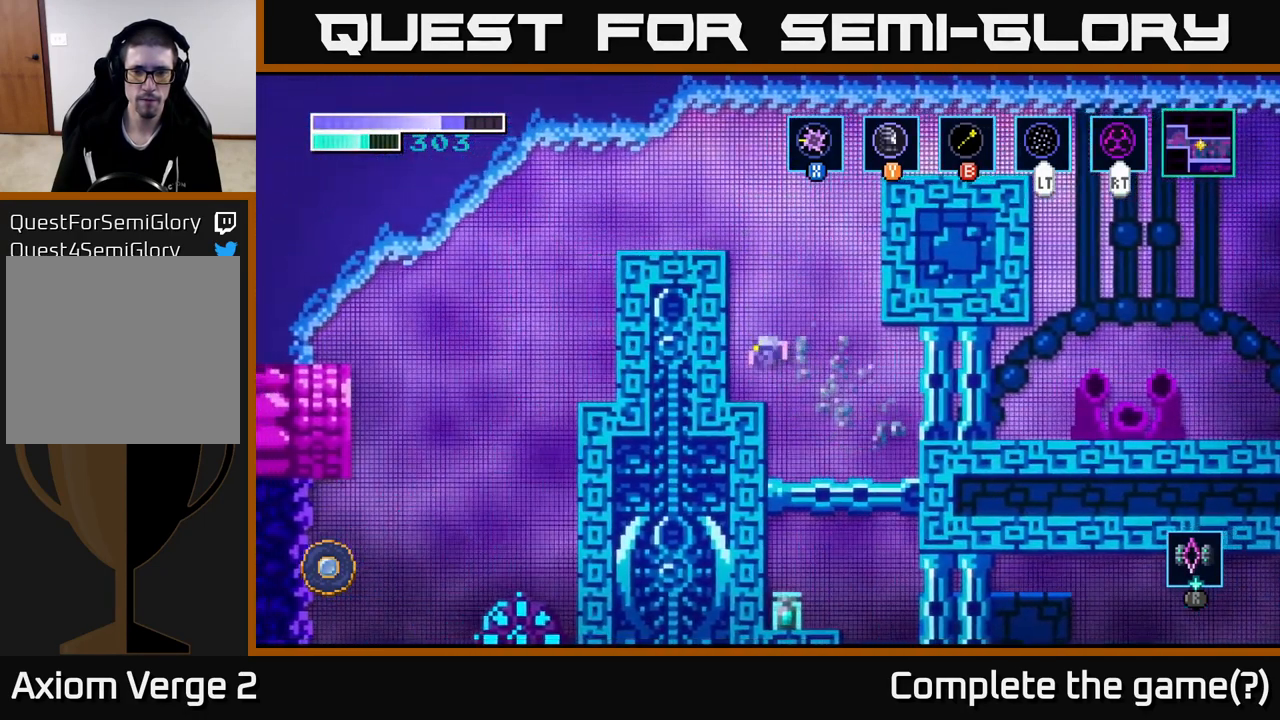
{"buttons": ["B"], "left_stick": "up-right", "right_stick": "center", "events": [[184, "left_stick", "center"], [284, "A", "down"], [300, "left_stick", "right"], [417, "left_stick", "up-right"], [467, "A", "up"], [467, "B", "down"]]}
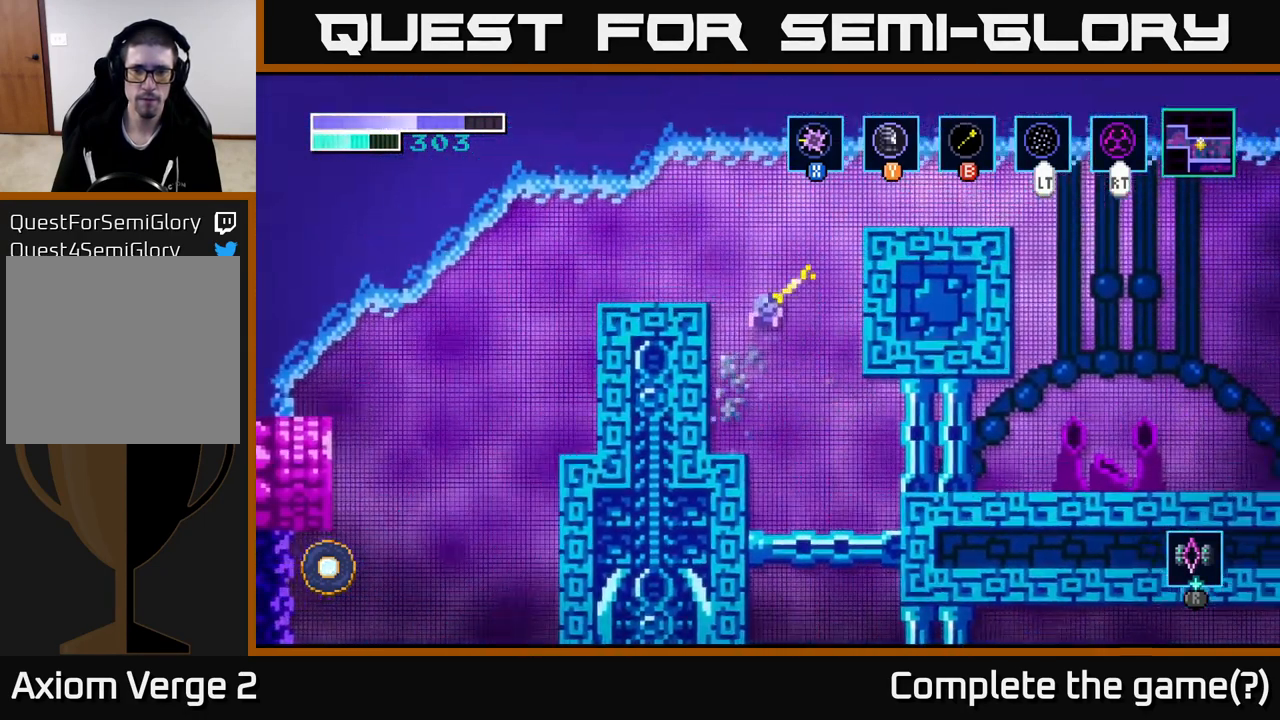
{"buttons": [], "left_stick": "right", "right_stick": "center", "events": [[100, "B", "up"], [384, "left_stick", "right"]]}
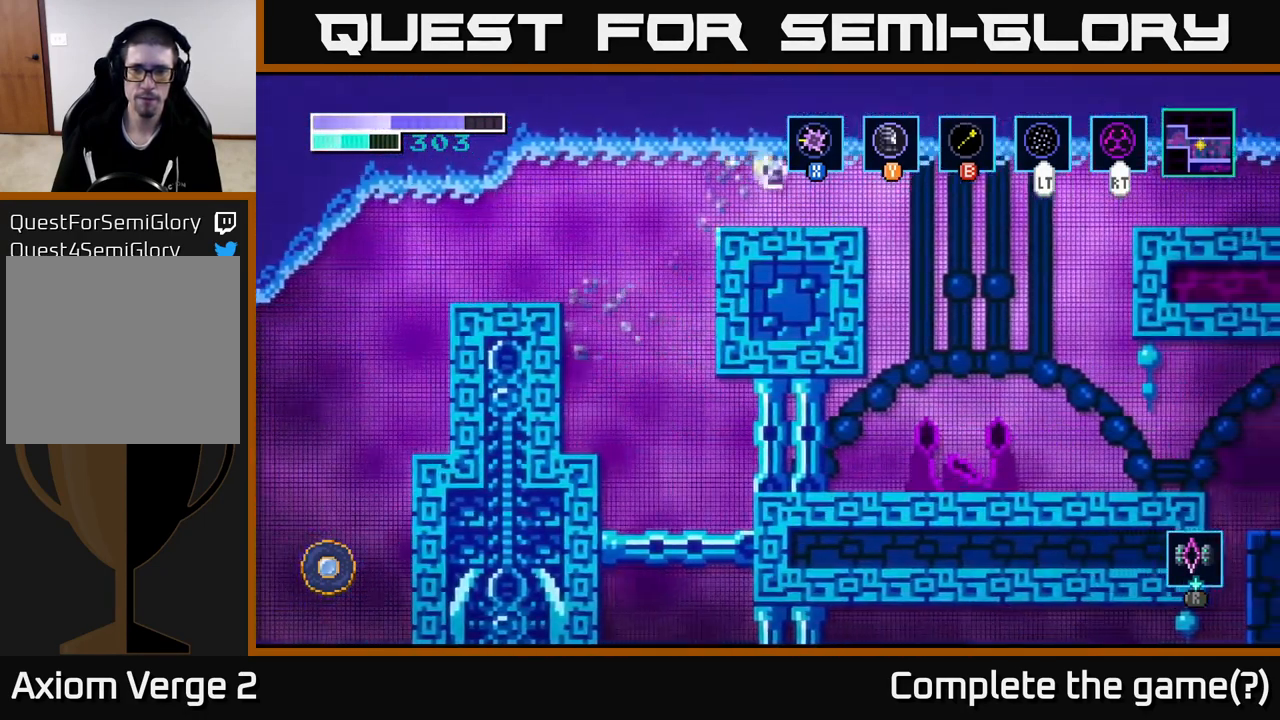
{"buttons": ["A"], "left_stick": "right", "right_stick": "center", "events": [[367, "A", "down"]]}
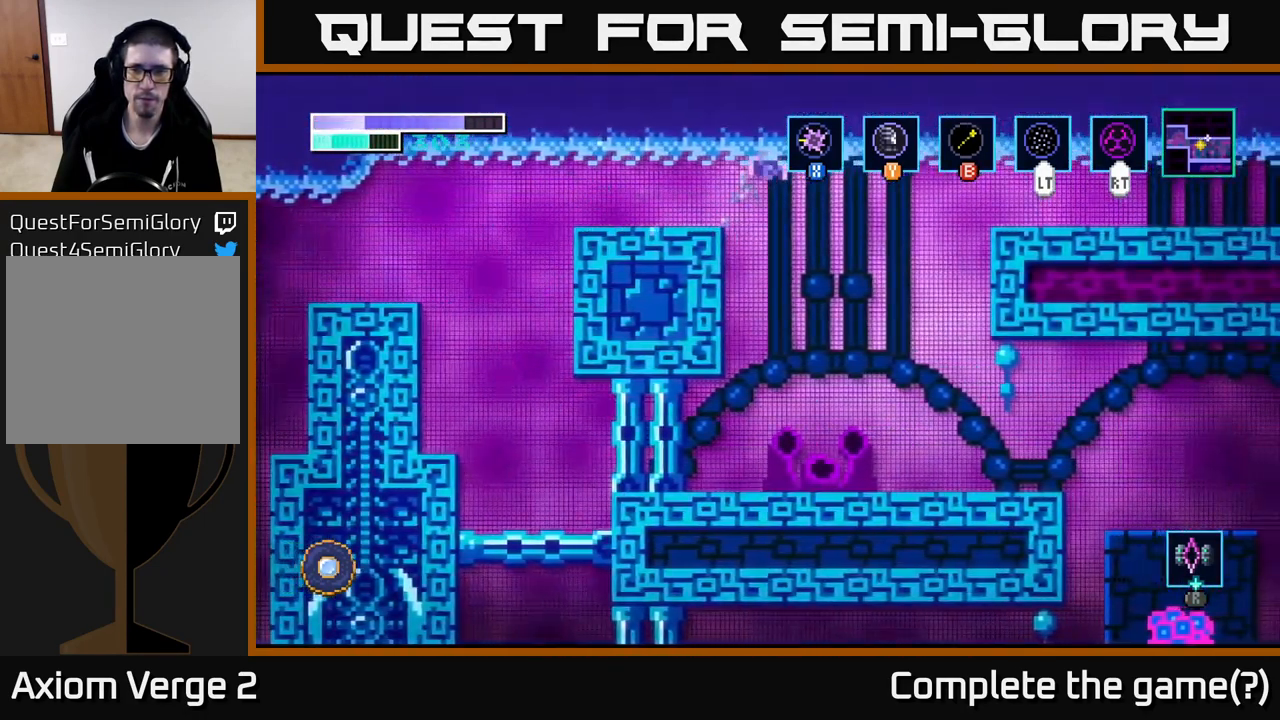
{"buttons": [], "left_stick": "right", "right_stick": "center", "events": [[34, "A", "up"]]}
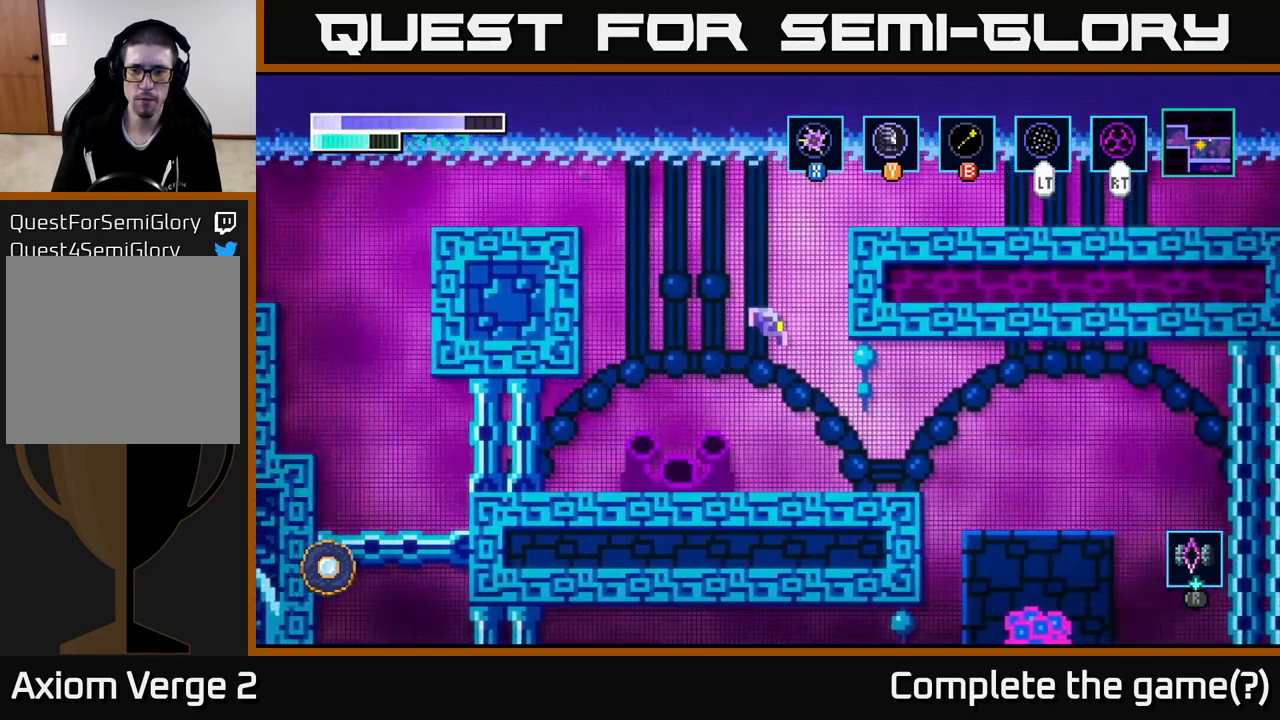
{"buttons": [], "left_stick": "right", "right_stick": "center", "events": []}
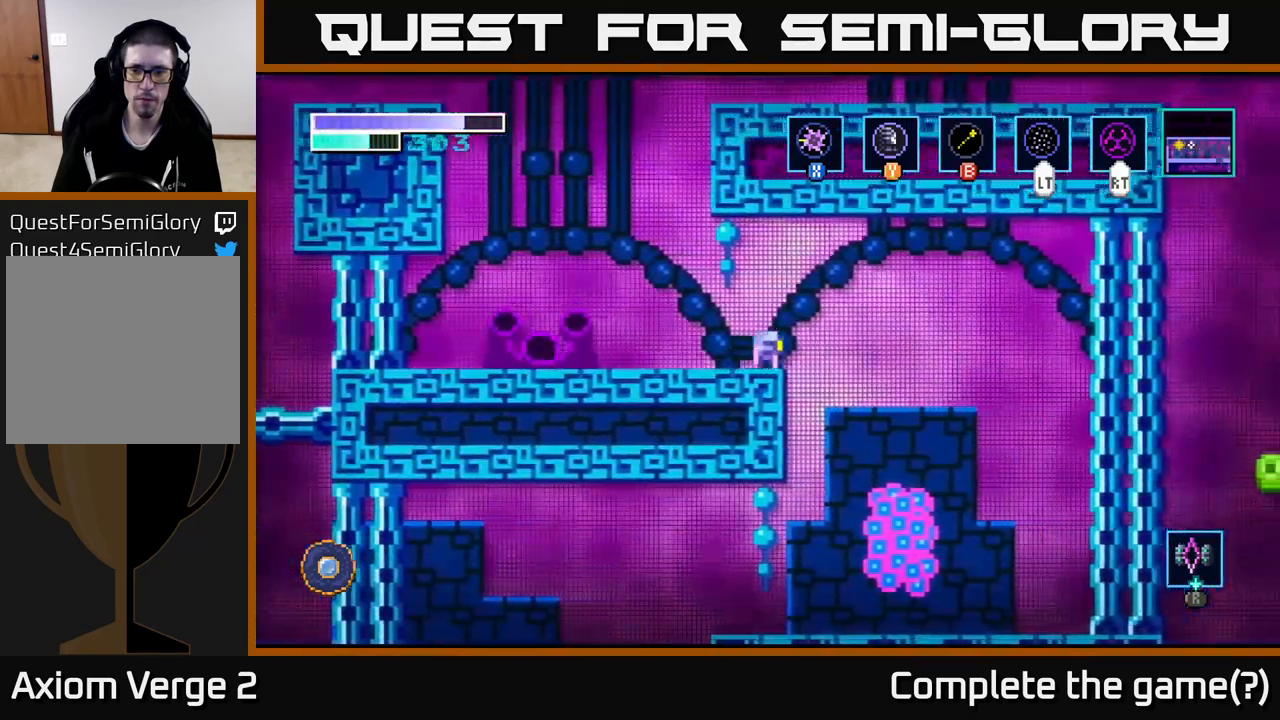
{"buttons": [], "left_stick": "right", "right_stick": "center", "events": []}
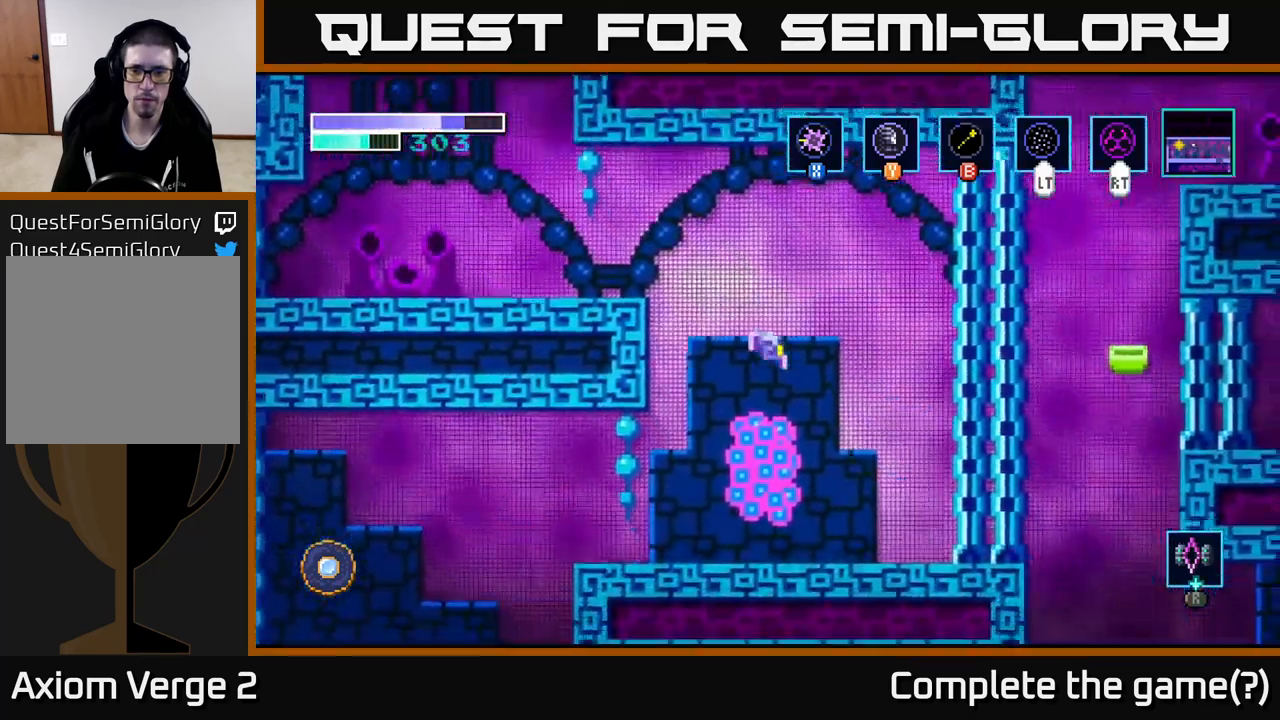
{"buttons": [], "left_stick": "center", "right_stick": "center", "events": [[400, "left_stick", "center"]]}